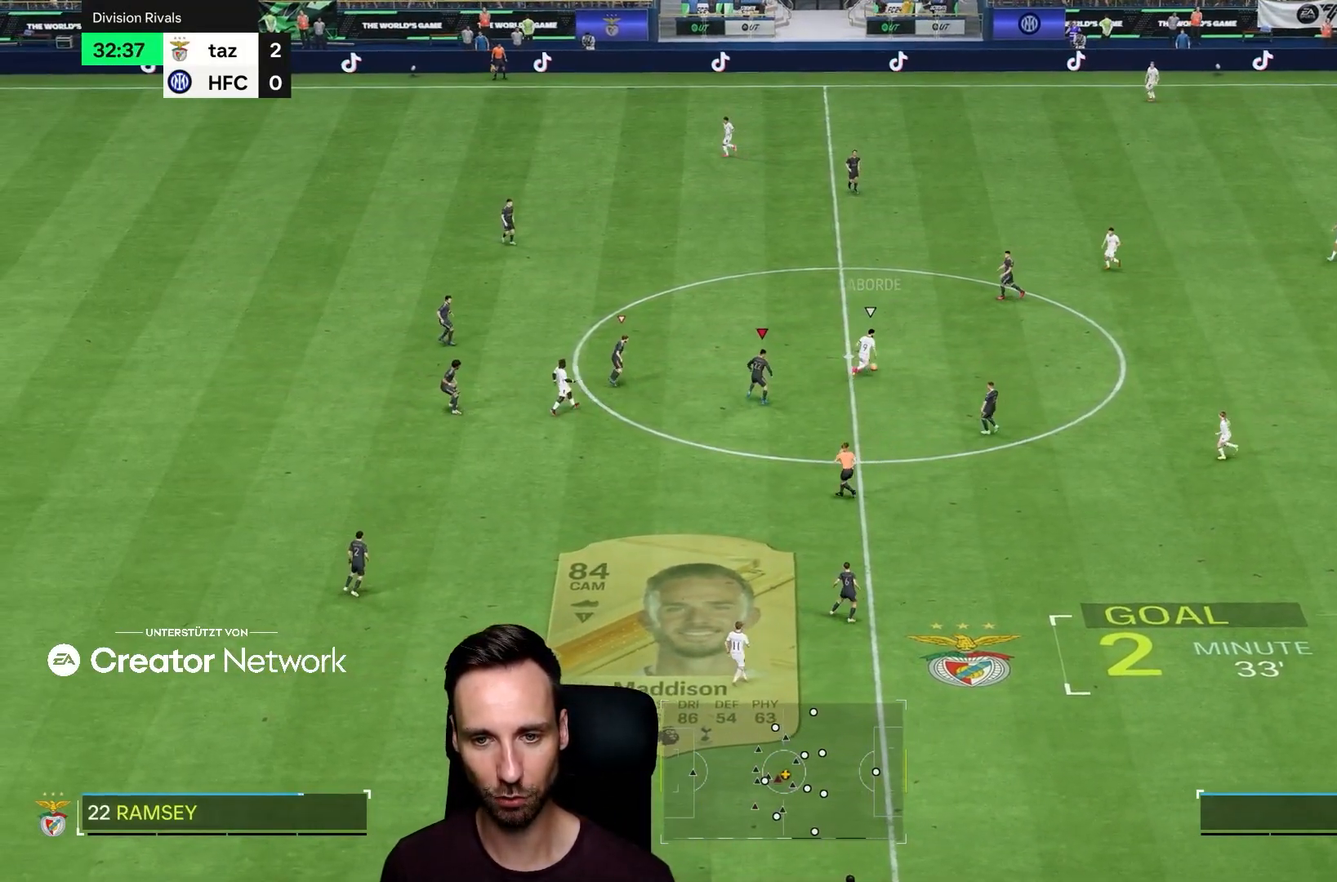
Gameplay with a controller (PlayStation layout); each line is a JSON object with the inputs held at the frame after it. "events" lists button and stick changes between this image and that frame as [ms after this image, input, new state], when the widget could be followed in between. Not read: L3 R3.
{"buttons": ["L2", "R2"], "left_stick": "up-right", "right_stick": "center", "events": [[200, "left_stick", "up-right"], [384, "right_stick", "up"], [501, "right_stick", "center"]]}
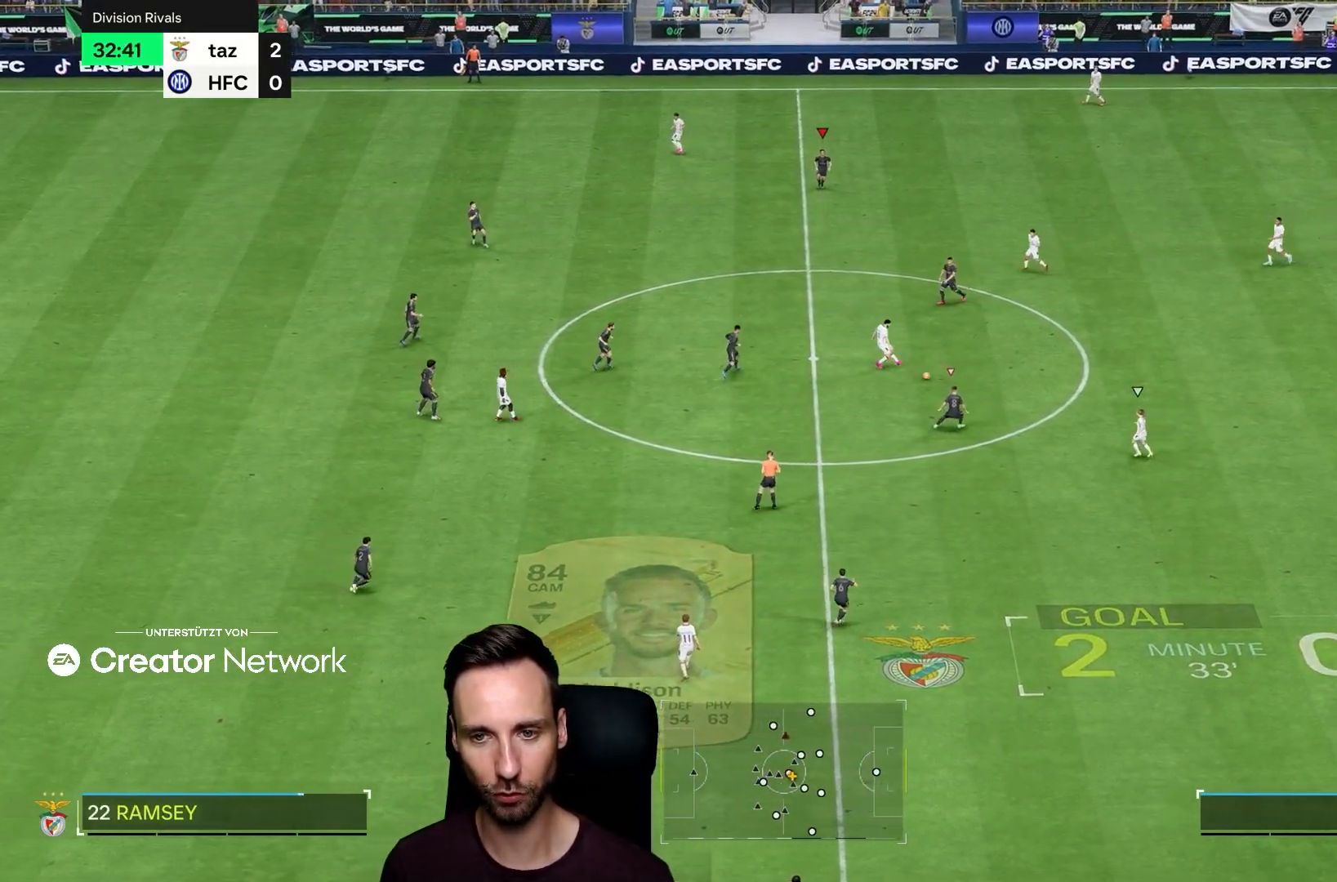
{"buttons": ["R2"], "left_stick": "down-right", "right_stick": "down", "events": [[33, "left_stick", "right"], [167, "left_stick", "down-right"], [450, "L2", "up"], [484, "right_stick", "down"]]}
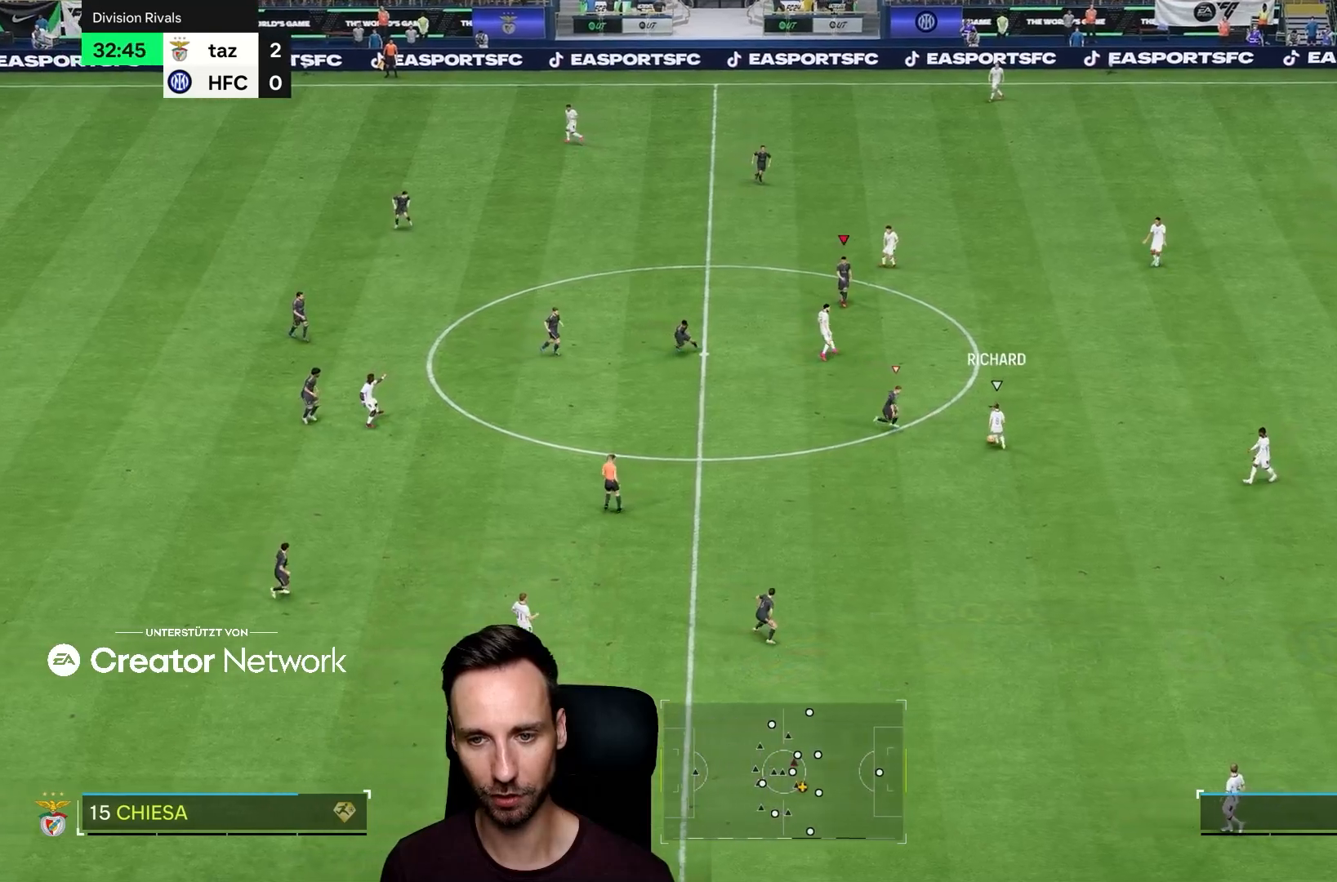
{"buttons": ["R2"], "left_stick": "down-right", "right_stick": "center", "events": [[117, "right_stick", "center"]]}
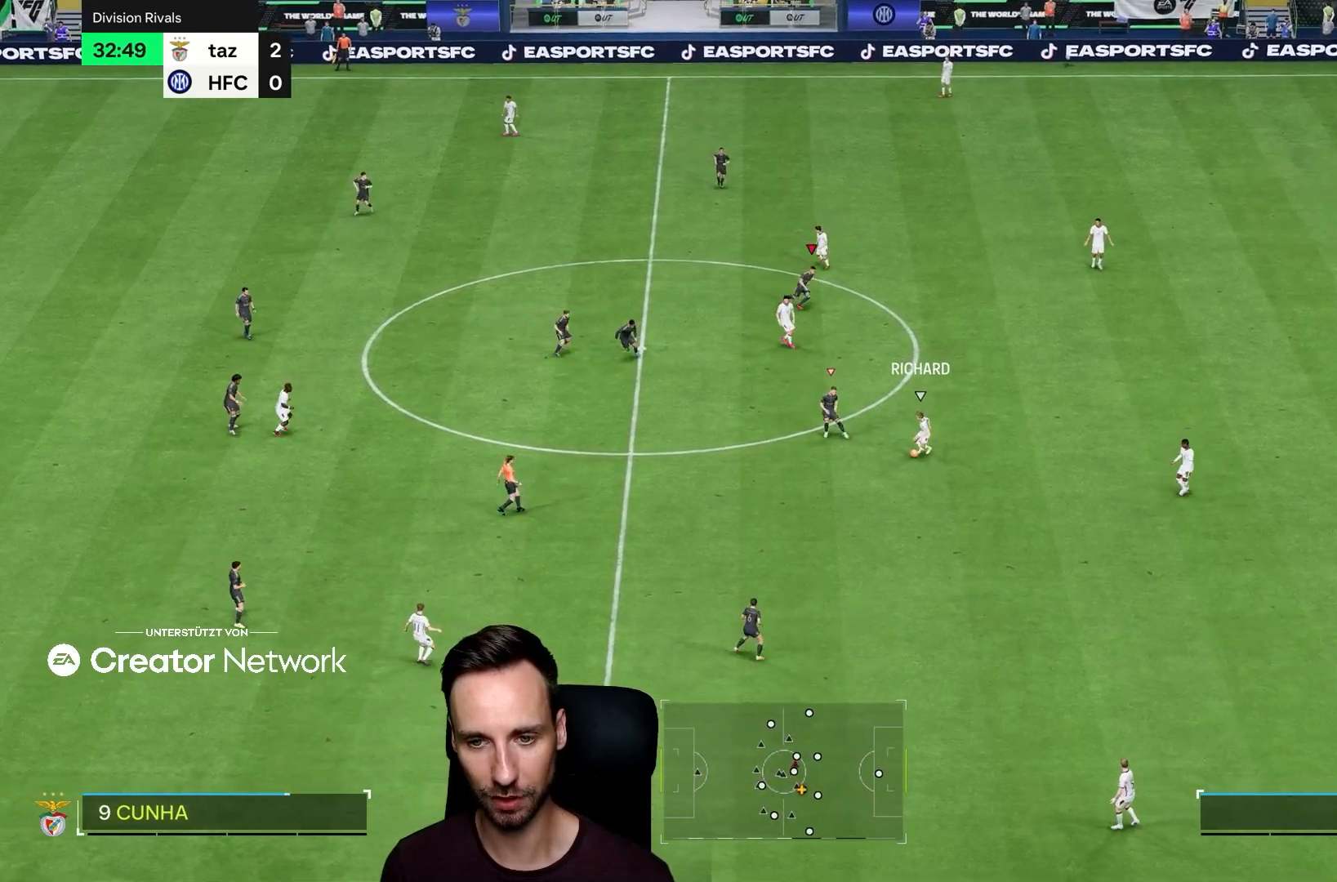
{"buttons": ["R2"], "left_stick": "down", "right_stick": "center", "events": [[33, "left_stick", "down"]]}
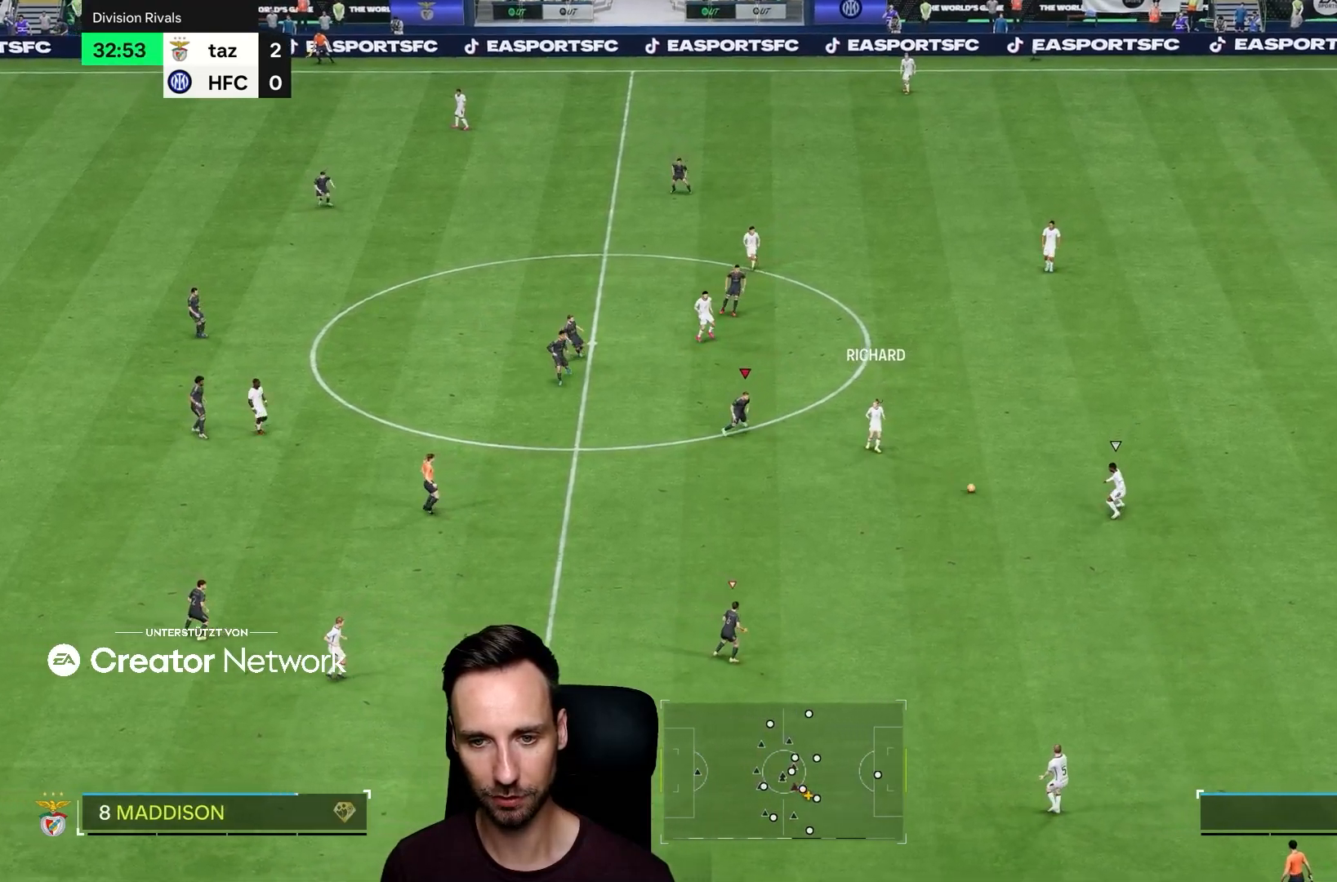
{"buttons": ["L2", "R2"], "left_stick": "down-right", "right_stick": "center", "events": [[234, "right_stick", "down"], [251, "left_stick", "down-right"], [267, "L2", "down"], [351, "right_stick", "center"]]}
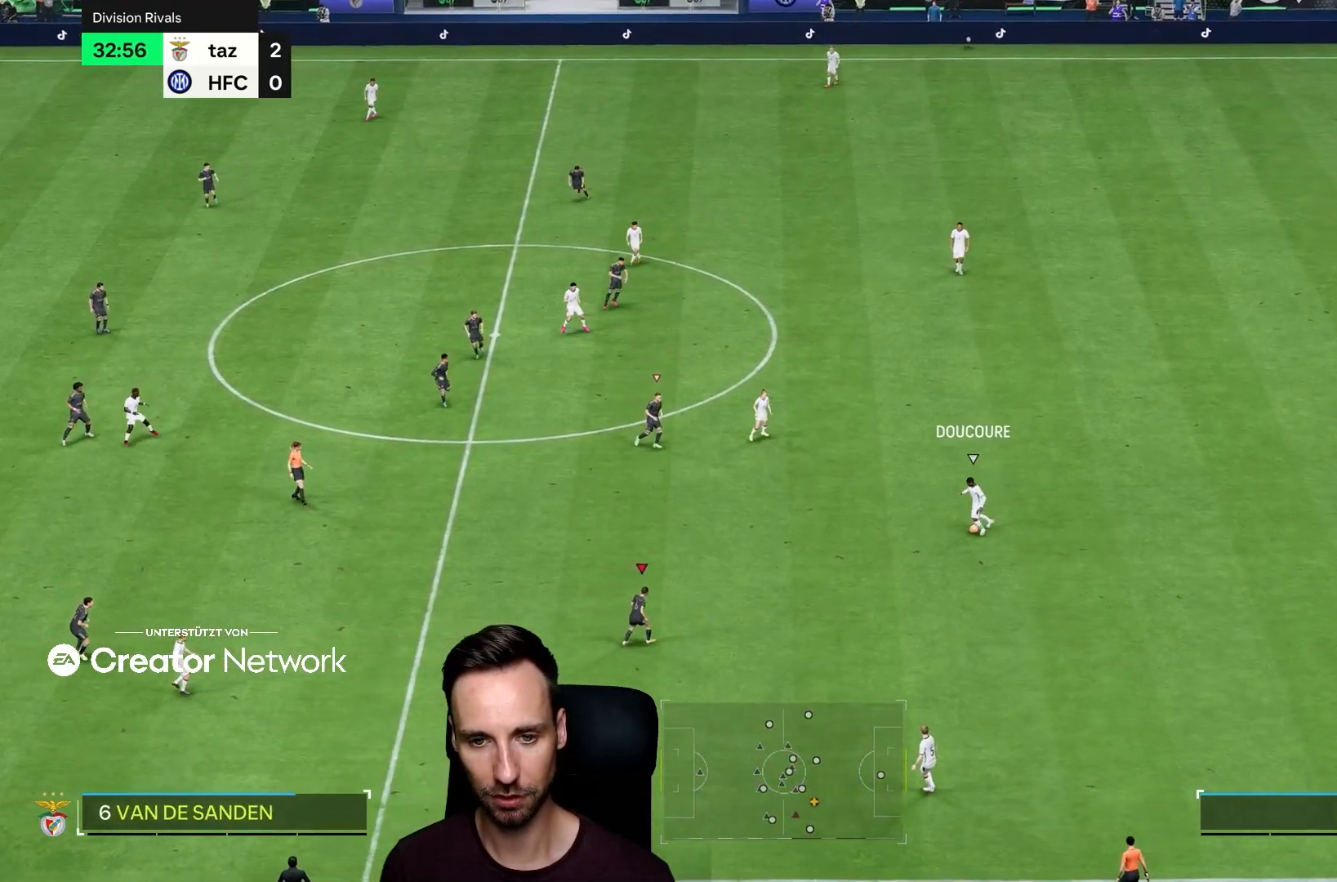
{"buttons": ["L2", "R1", "R2"], "left_stick": "down-right", "right_stick": "center"}
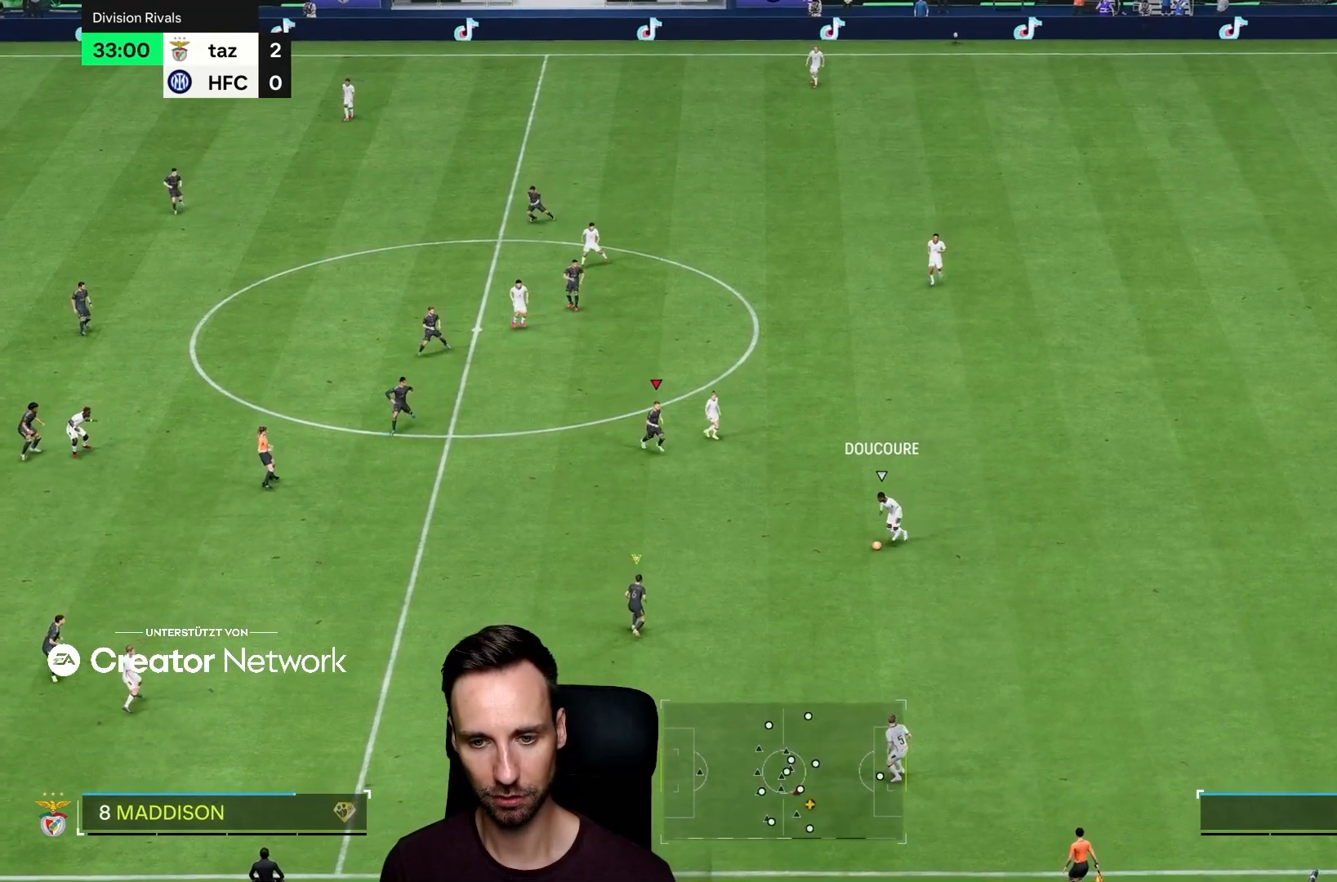
{"buttons": [], "left_stick": "left", "right_stick": "down-left", "events": [[250, "left_stick", "down"], [267, "R2", "up"], [301, "L2", "up"], [417, "R1", "up"], [451, "right_stick", "down-left"], [484, "left_stick", "left"]]}
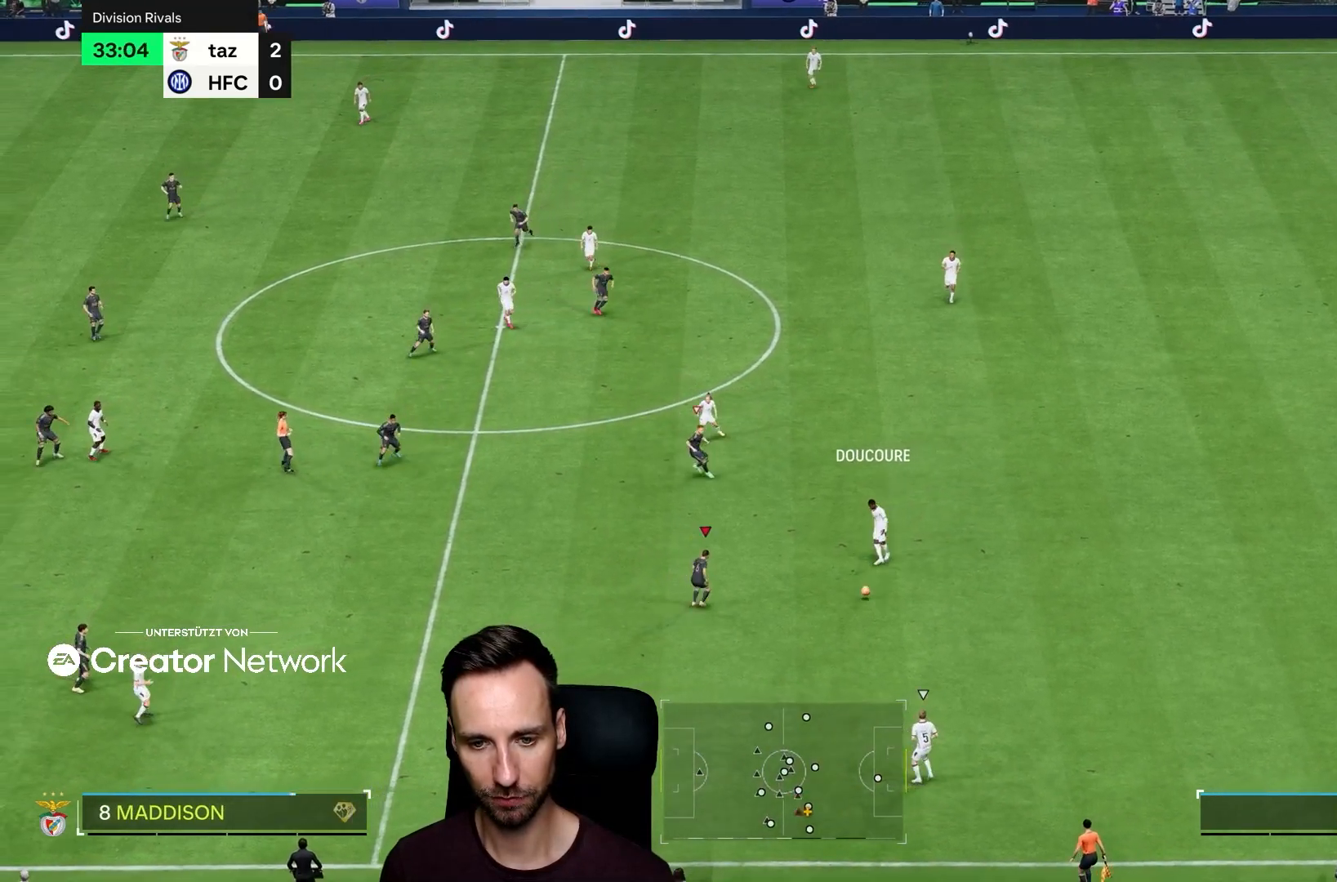
{"buttons": ["R2"], "left_stick": "down-right", "right_stick": "down-left", "events": [[17, "L2", "down"], [50, "right_stick", "center"], [67, "left_stick", "up"], [100, "R2", "down"], [134, "left_stick", "right"], [200, "left_stick", "down-right"], [400, "right_stick", "down-left"], [484, "L2", "up"]]}
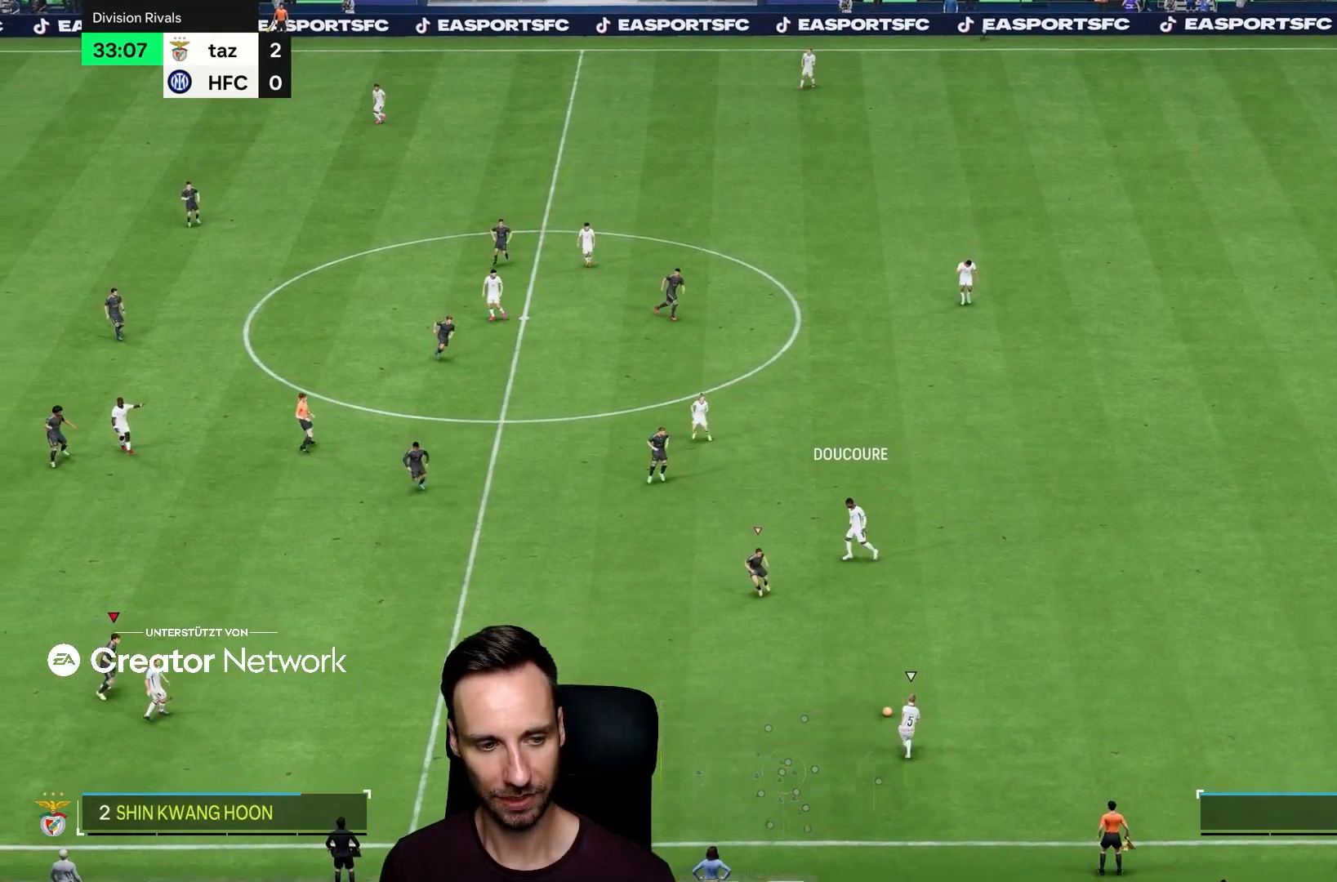
{"buttons": ["R2"], "left_stick": "down-right", "right_stick": "center", "events": [[16, "right_stick", "center"]]}
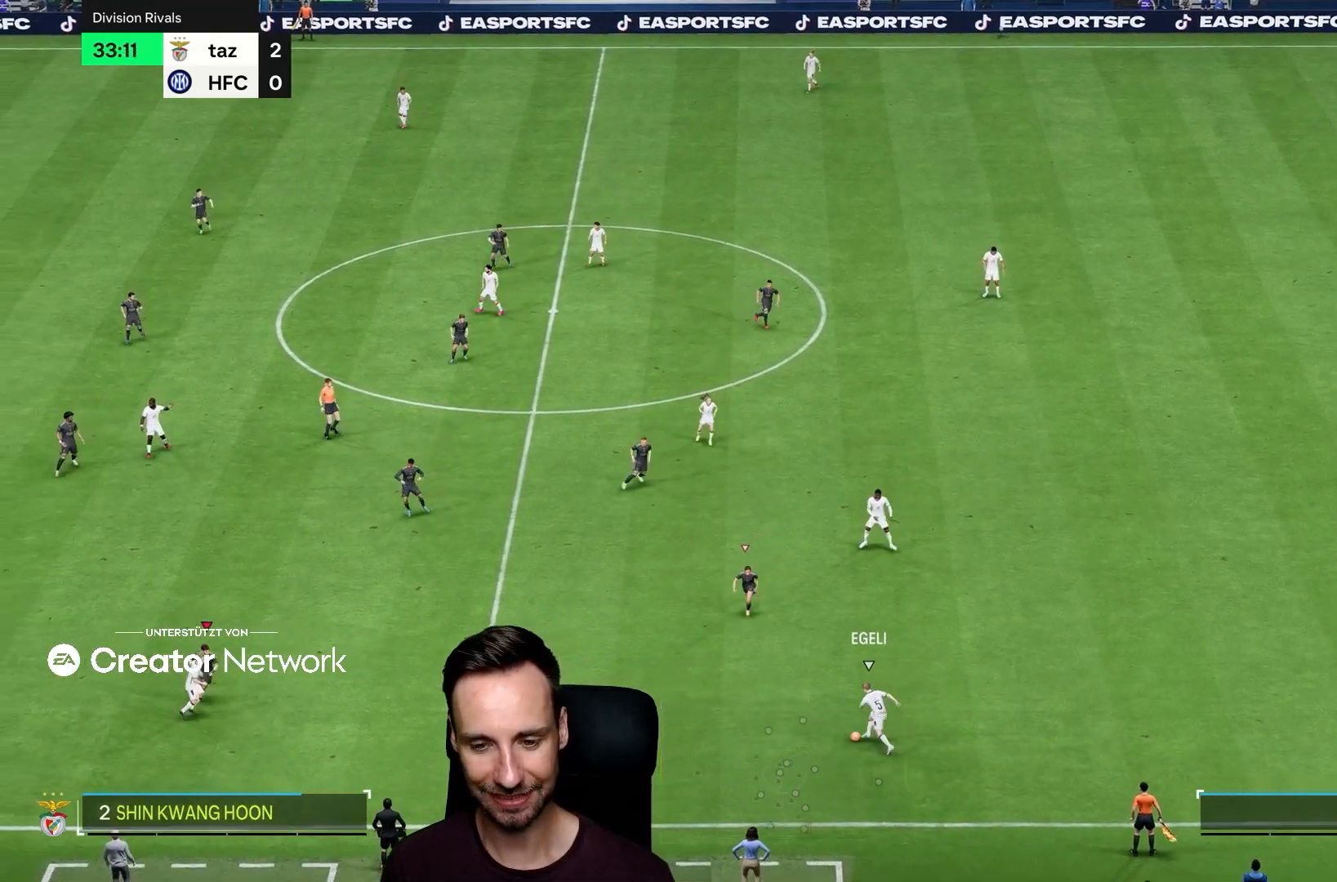
{"buttons": ["L2"], "left_stick": "down", "right_stick": "center", "events": [[184, "R2", "up"], [284, "left_stick", "center"], [417, "left_stick", "down"], [451, "L2", "down"]]}
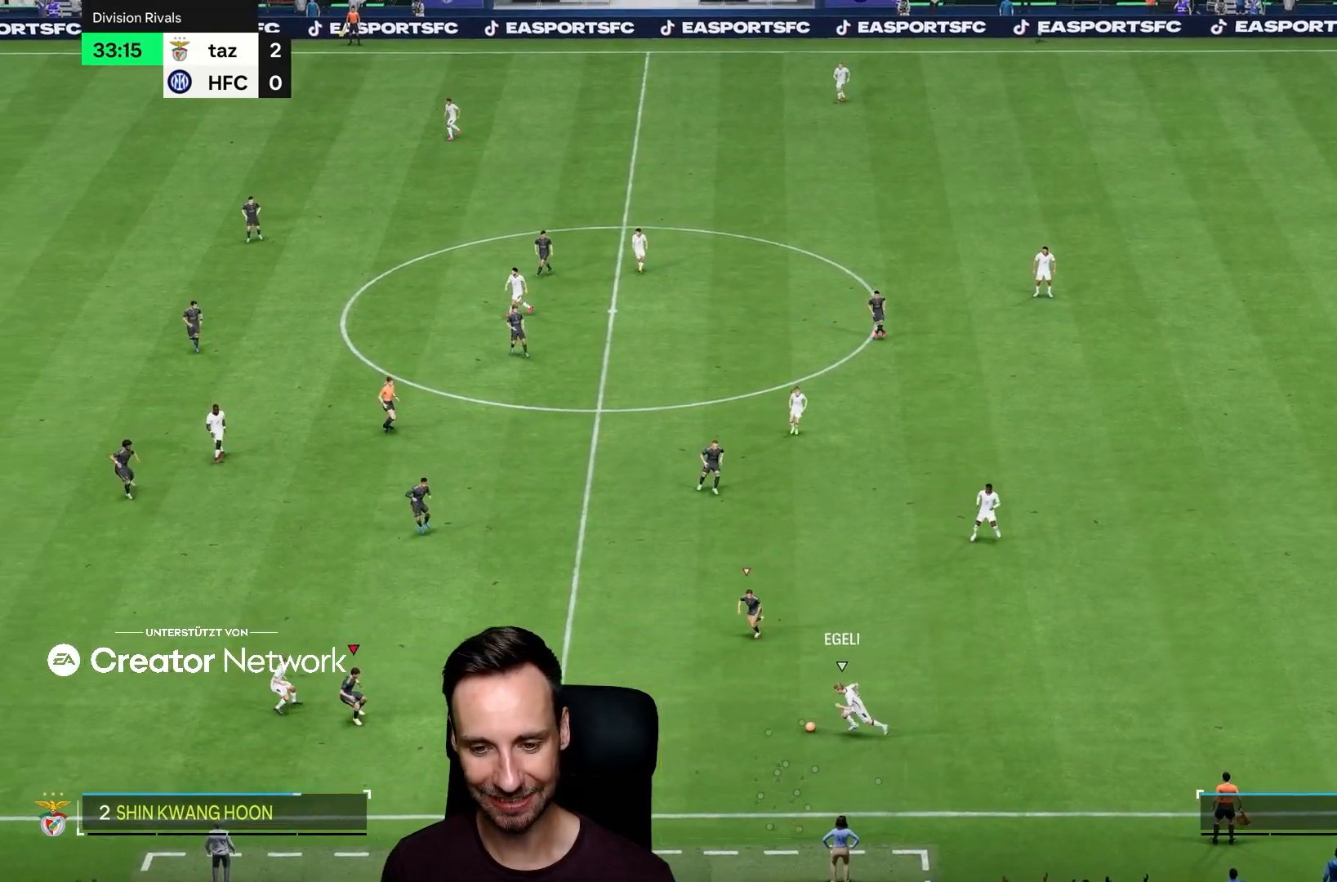
{"buttons": ["L2", "R1"], "left_stick": "left", "right_stick": "center", "events": [[150, "R1", "down"], [183, "left_stick", "down-left"], [317, "left_stick", "left"]]}